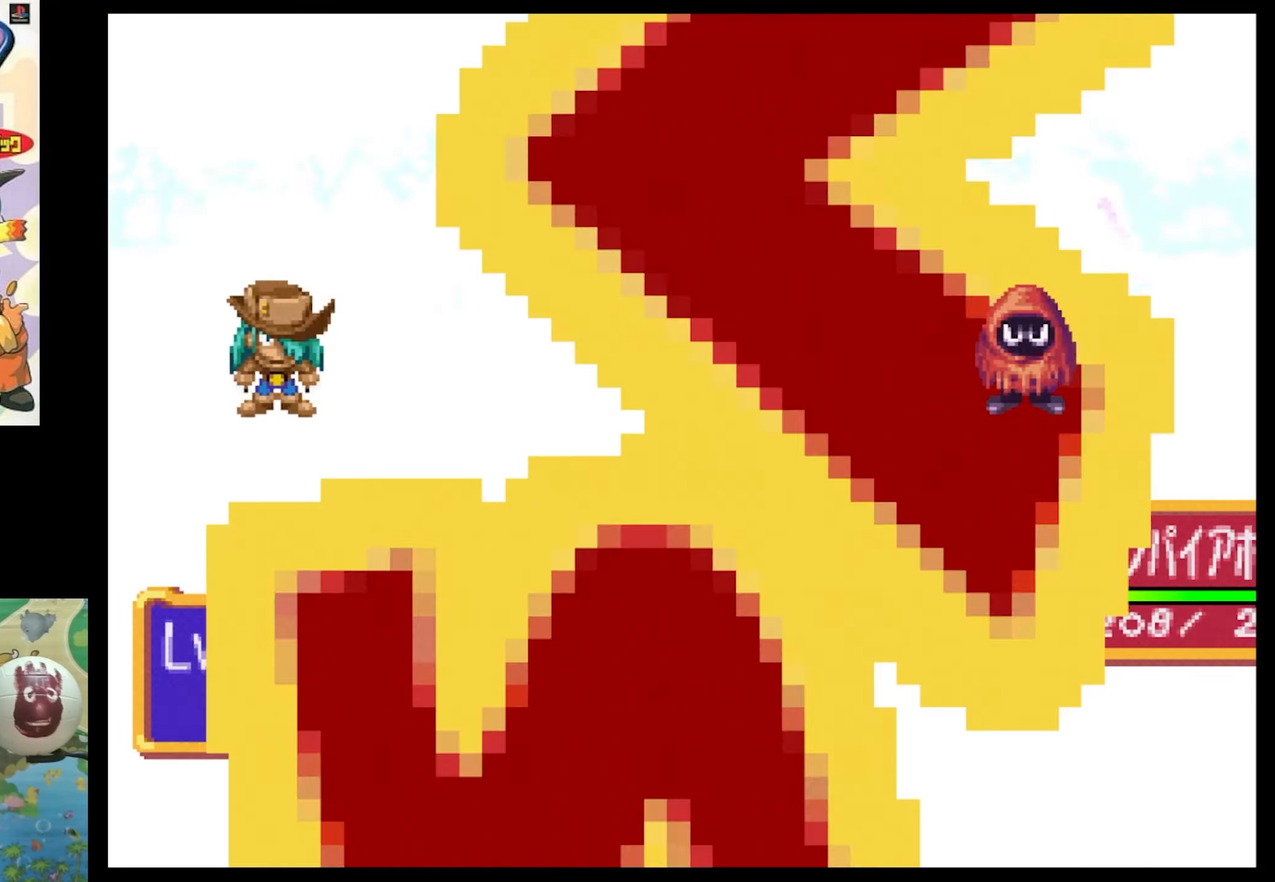
Gameplay with a controller (PlayStation layout); each line is a JSON object with the inputs held at the frame after it. "events" lists button and stick changes between this image and that frame as [ms after this image, input, new state], when the widget could be followed in between. Not read: L3 R3.
{"buttons": ["CIRCLE"], "events": [[450, "CIRCLE", "down"]]}
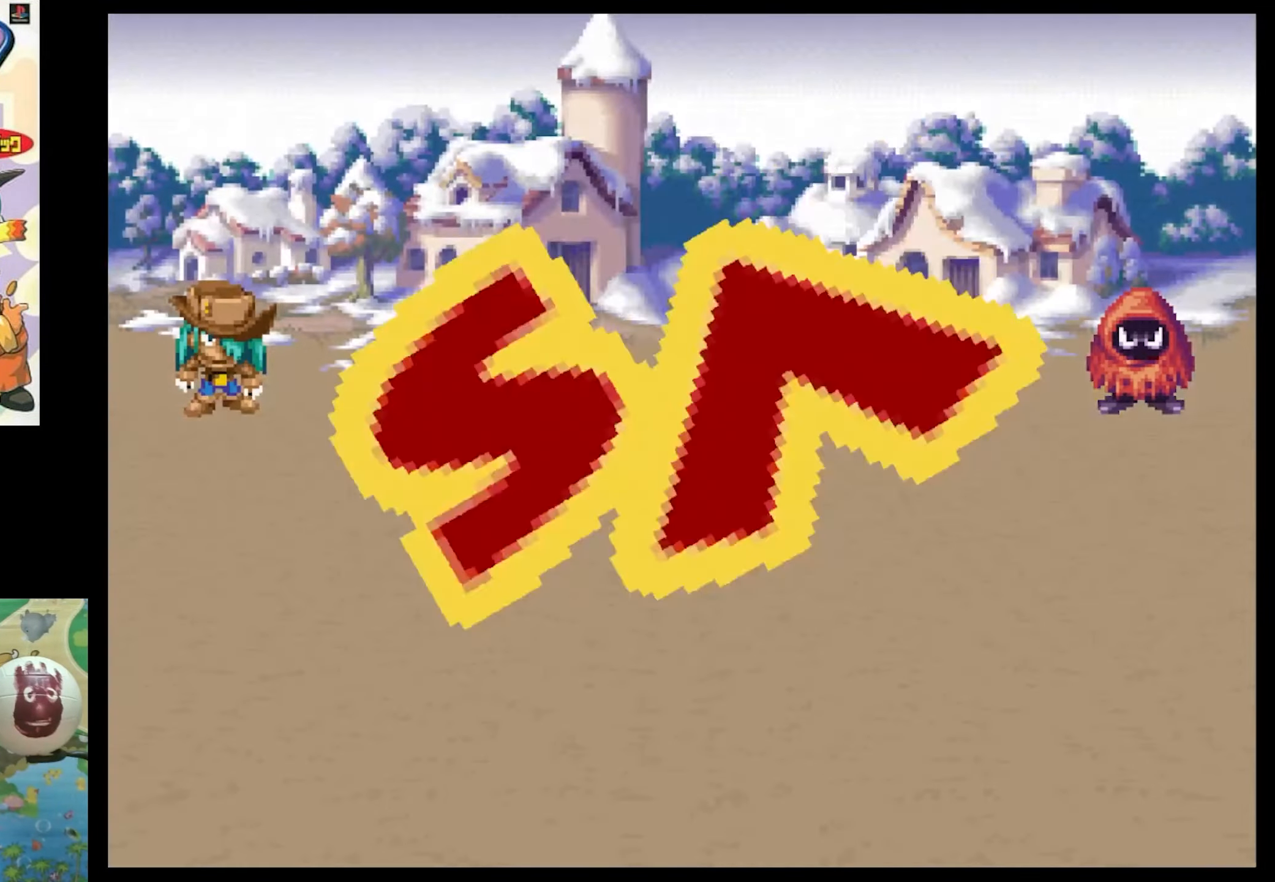
{"buttons": [], "events": [[67, "CIRCLE", "up"]]}
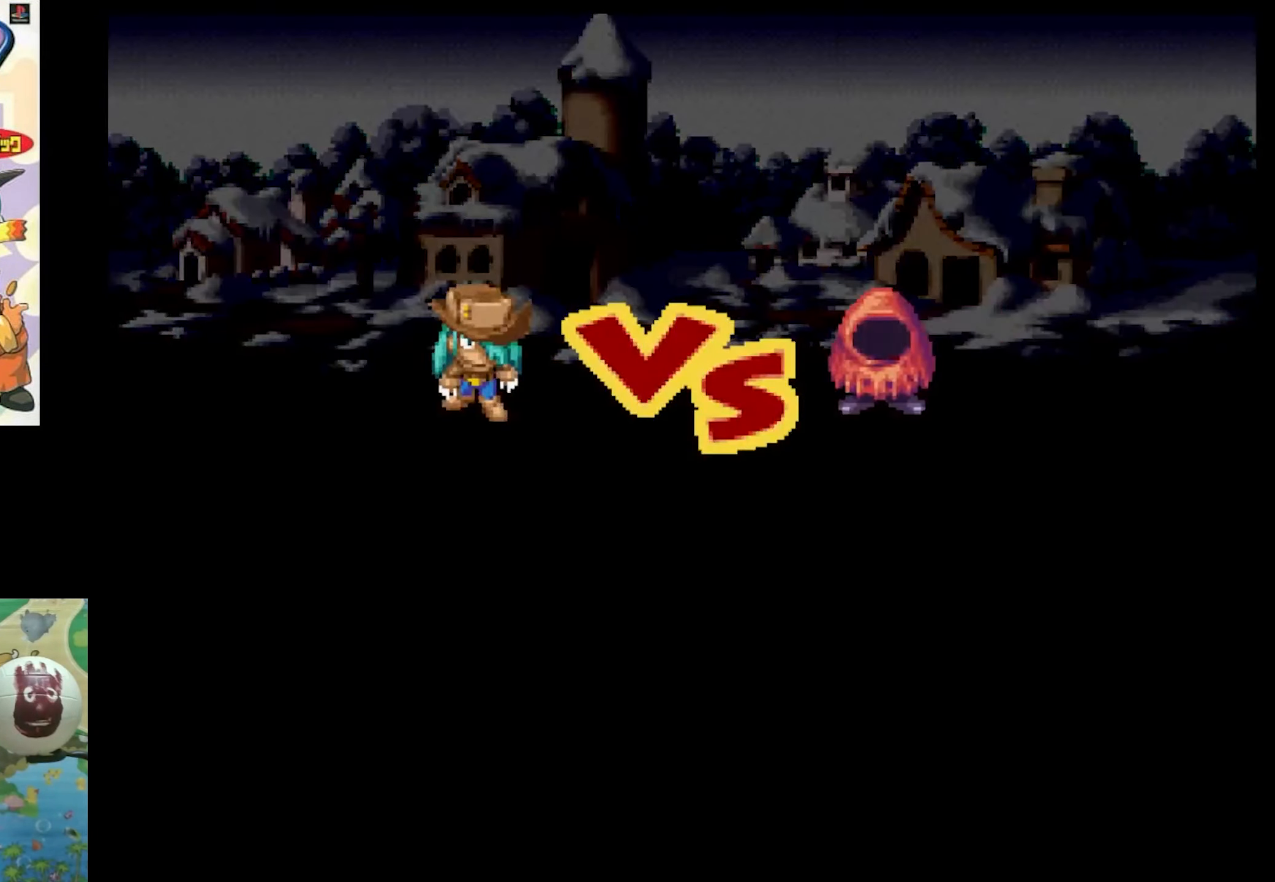
{"buttons": ["CIRCLE"], "events": [[267, "CIRCLE", "down"], [384, "CIRCLE", "up"], [500, "CIRCLE", "down"]]}
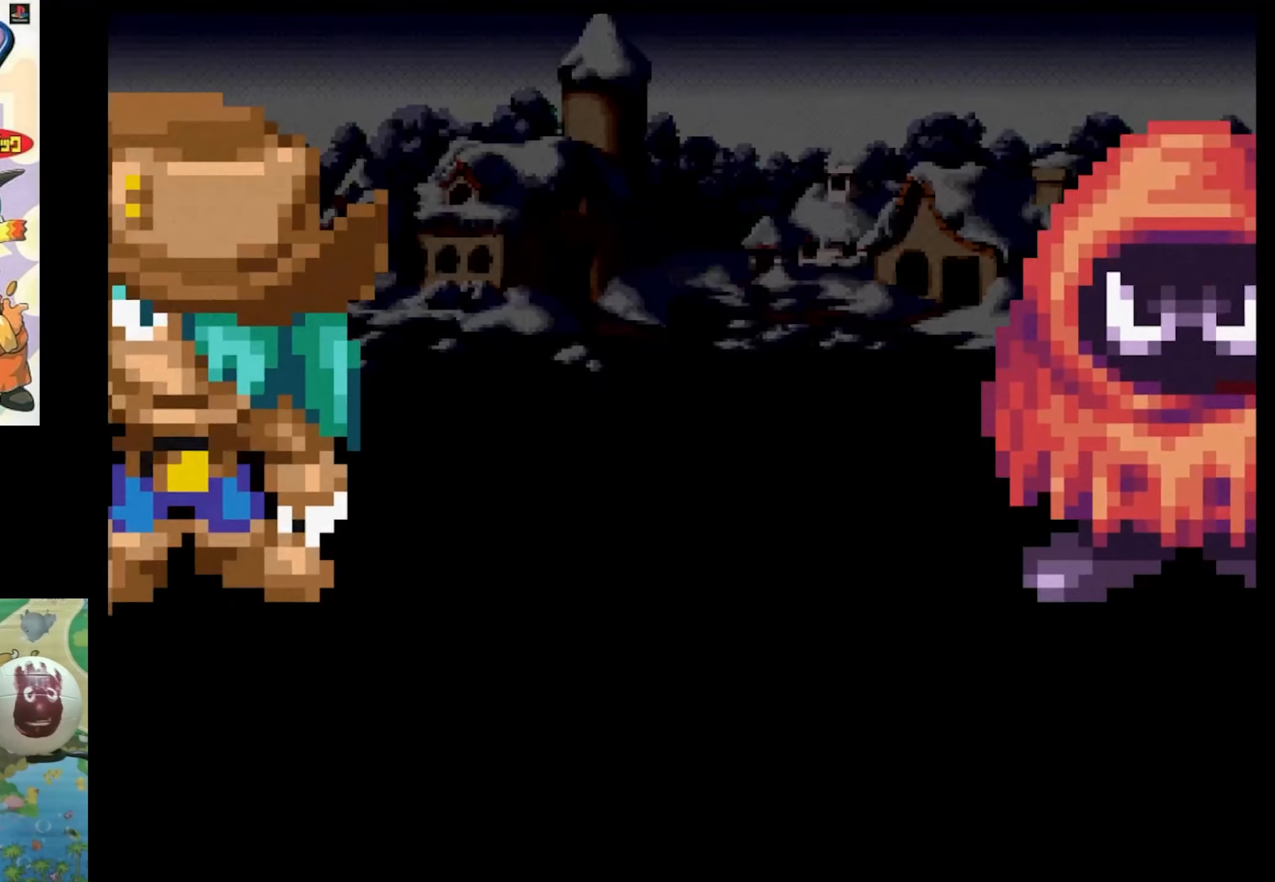
{"buttons": [], "events": [[134, "CIRCLE", "up"], [250, "CIRCLE", "down"], [434, "CIRCLE", "up"]]}
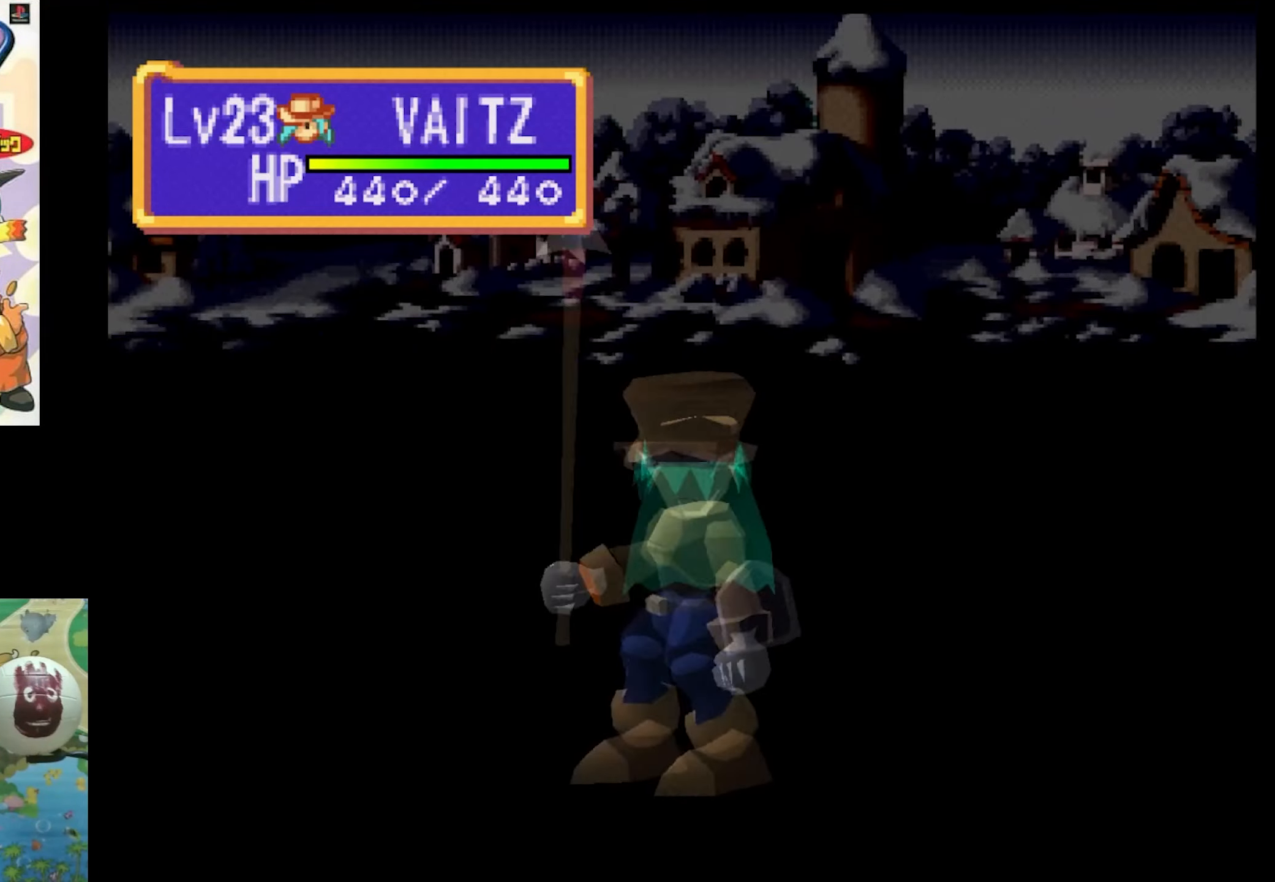
{"buttons": ["CROSS", "CIRCLE"], "events": [[17, "CIRCLE", "down"], [134, "CIRCLE", "up"], [234, "CIRCLE", "down"], [350, "CIRCLE", "up"], [434, "CIRCLE", "down"], [467, "CROSS", "down"]]}
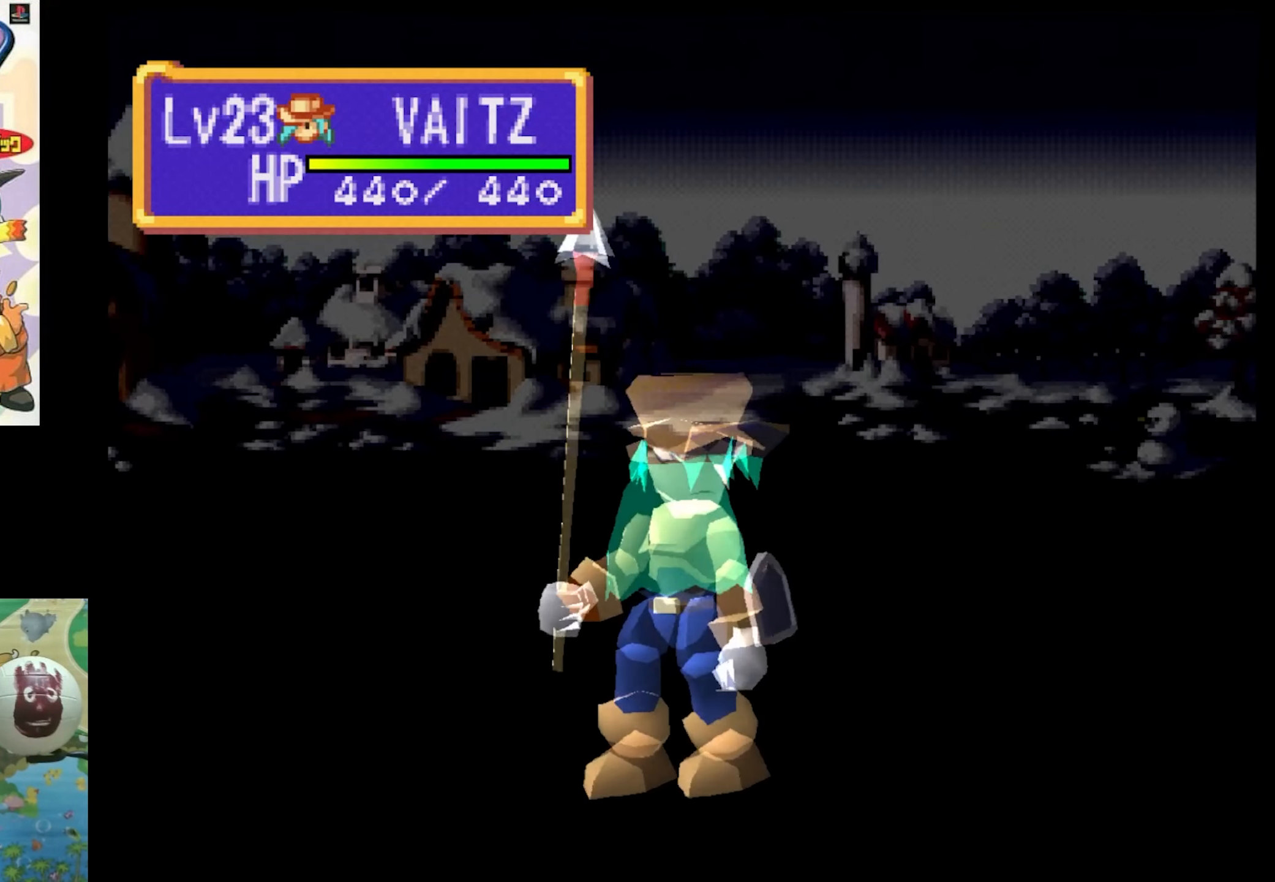
{"buttons": [], "events": [[17, "CIRCLE", "up"], [50, "CROSS", "up"], [150, "CIRCLE", "down"], [250, "CIRCLE", "up"], [333, "CIRCLE", "down"], [433, "CIRCLE", "up"], [433, "CROSS", "down"], [466, "CROSS", "up"]]}
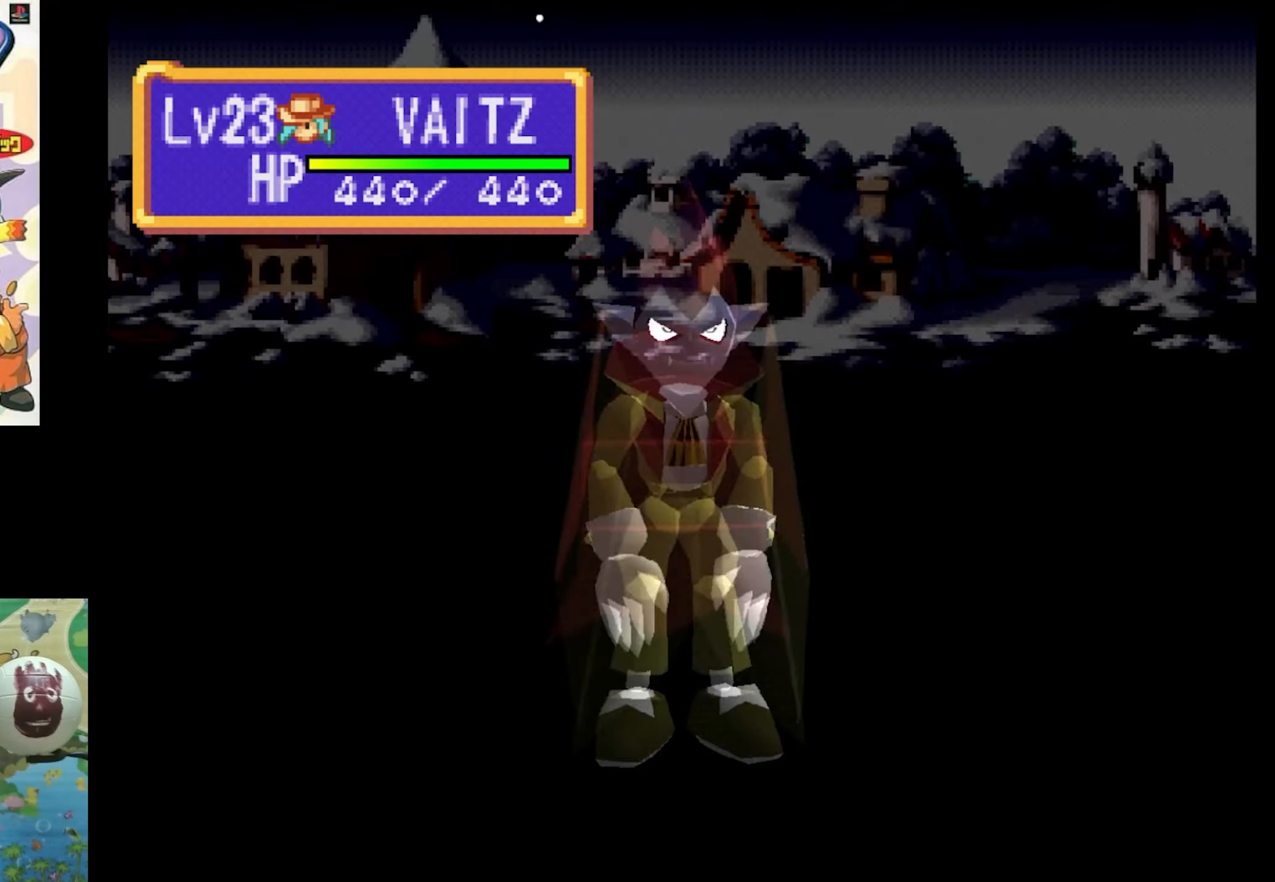
{"buttons": [], "events": [[83, "CIRCLE", "down"], [150, "CIRCLE", "up"], [383, "CIRCLE", "down"], [433, "CIRCLE", "up"]]}
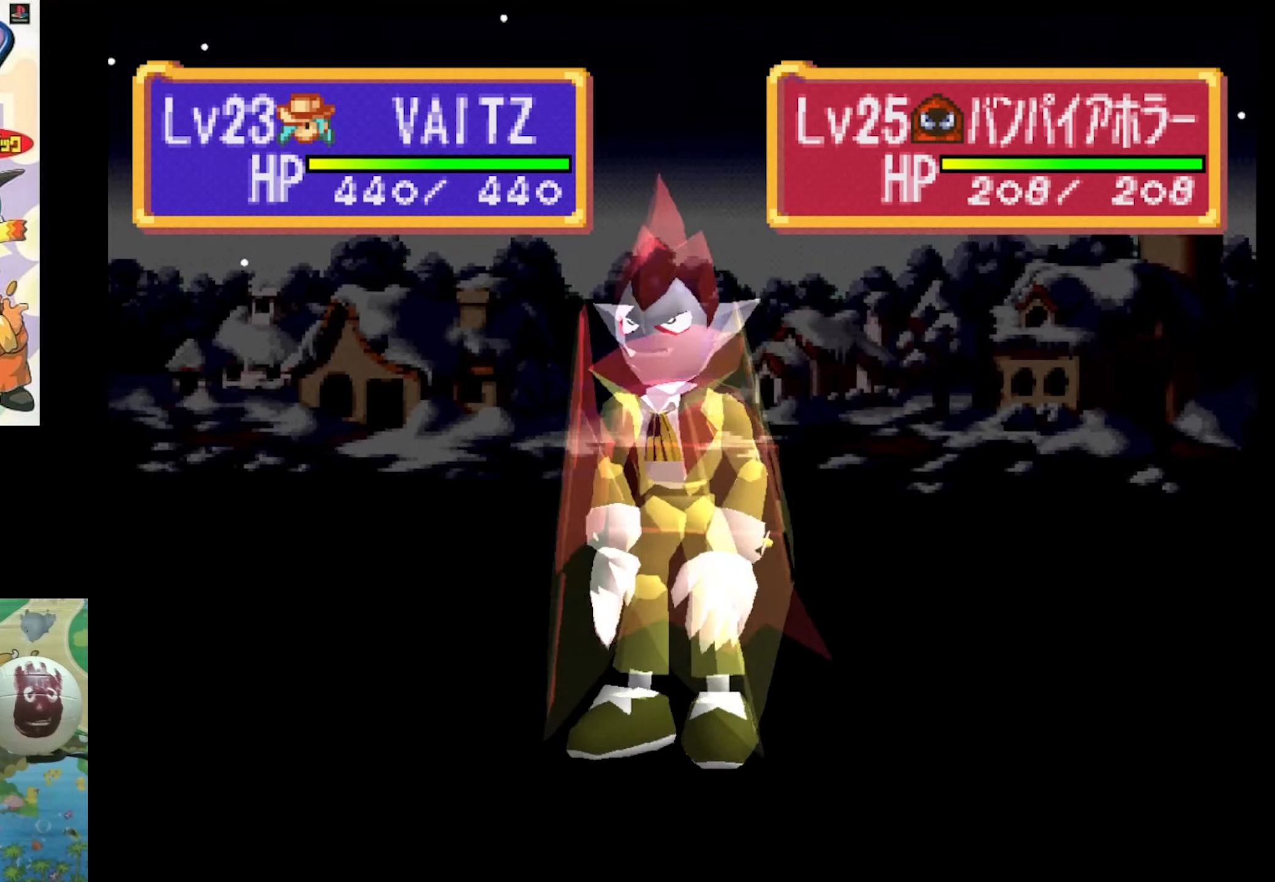
{"buttons": [], "events": [[316, "CIRCLE", "down"], [350, "CIRCLE", "up"]]}
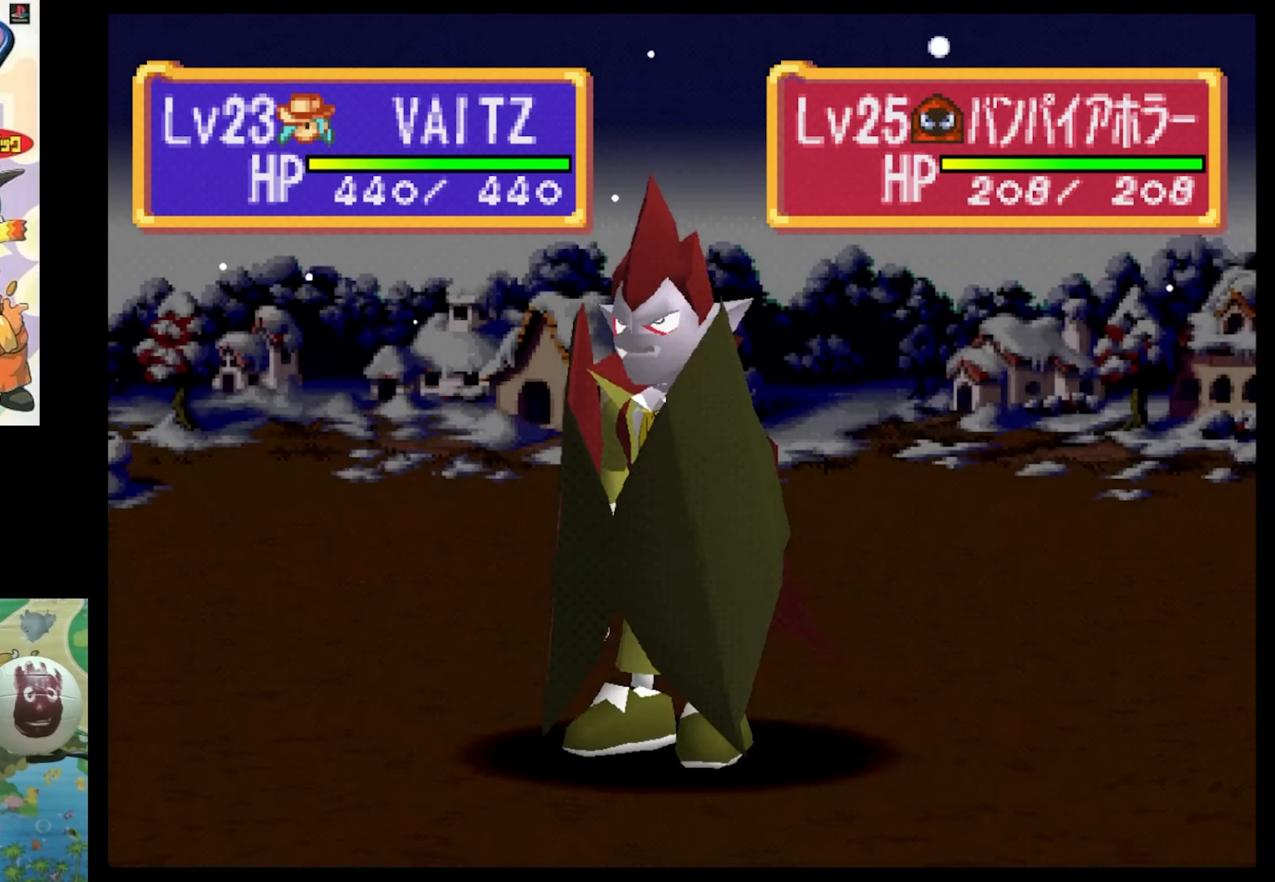
{"buttons": [], "events": []}
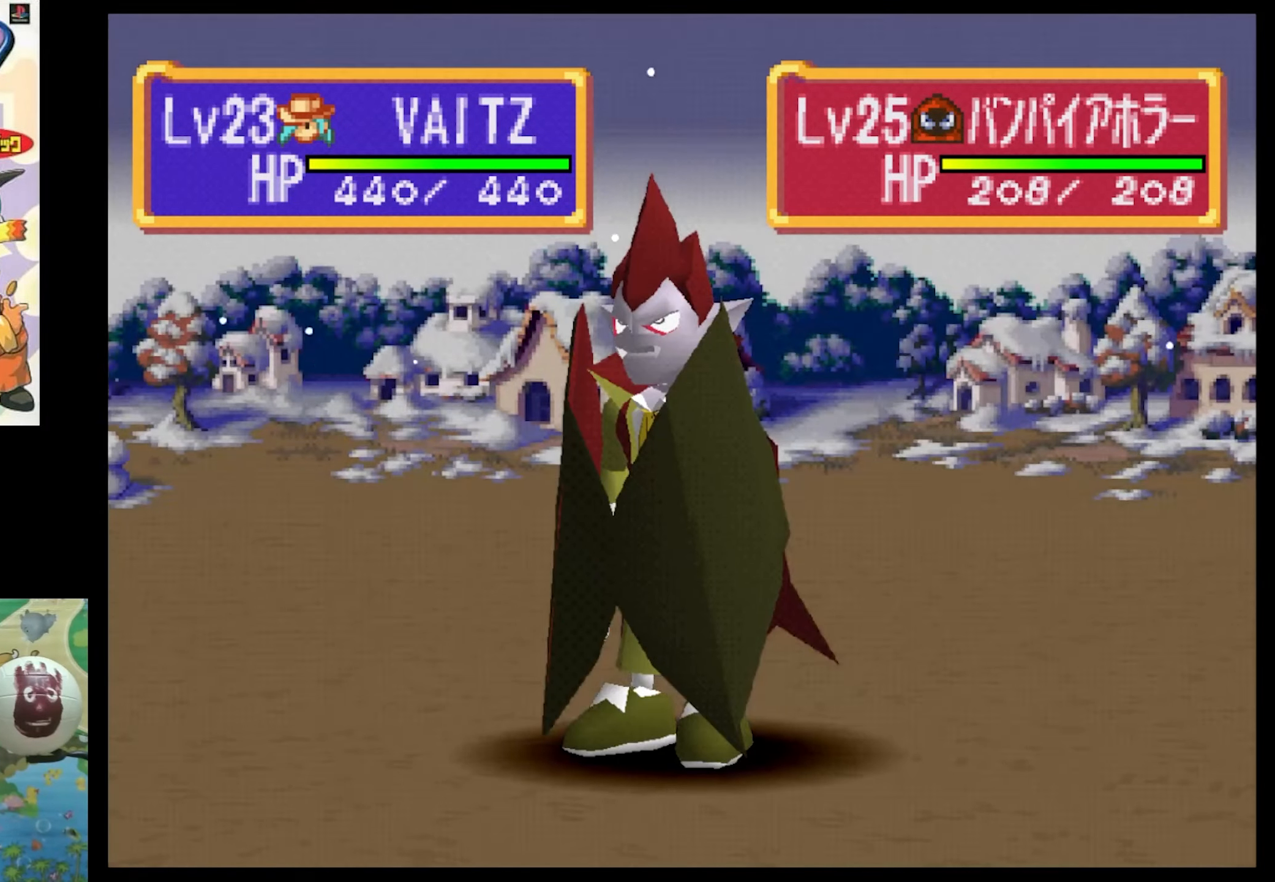
{"buttons": [], "events": []}
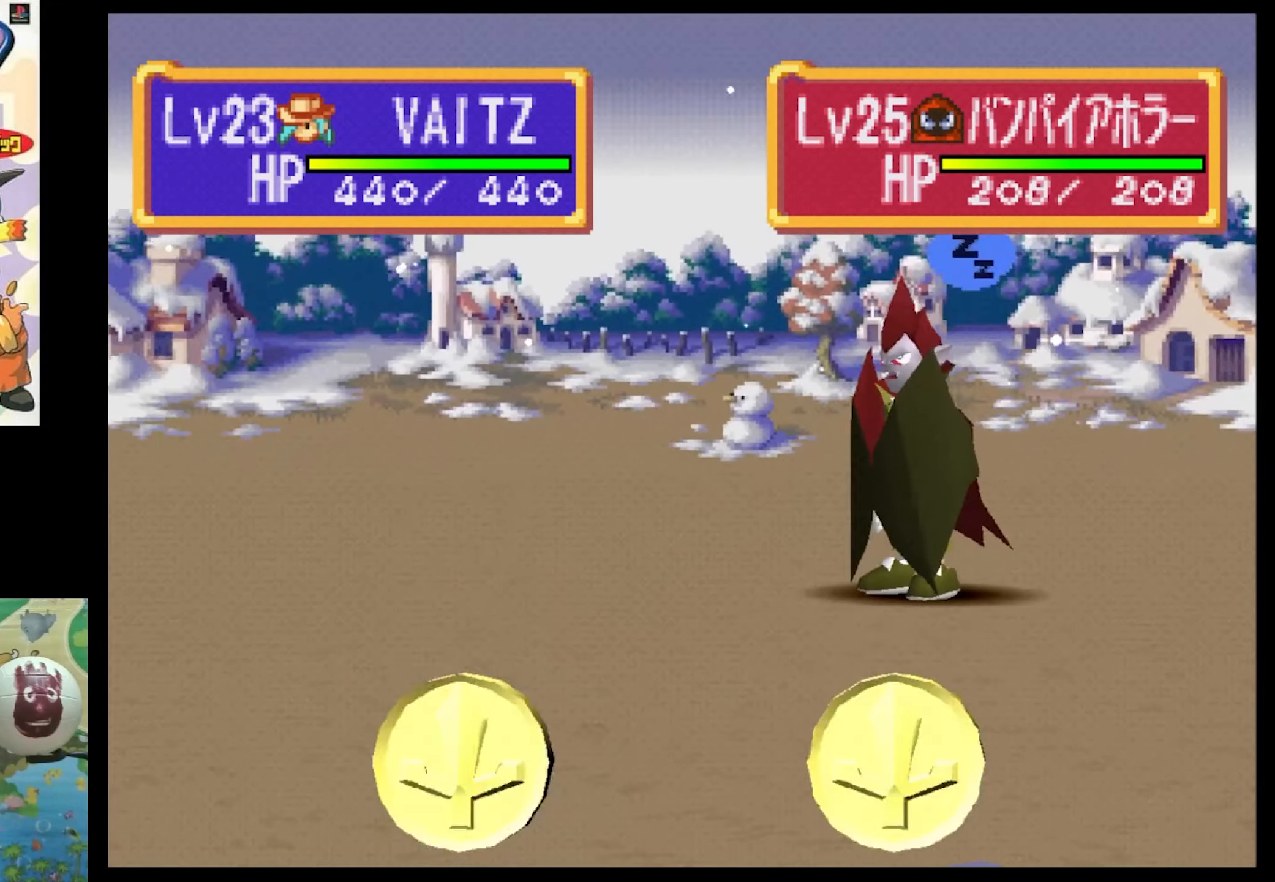
{"buttons": ["CIRCLE"], "events": [[500, "CIRCLE", "down"]]}
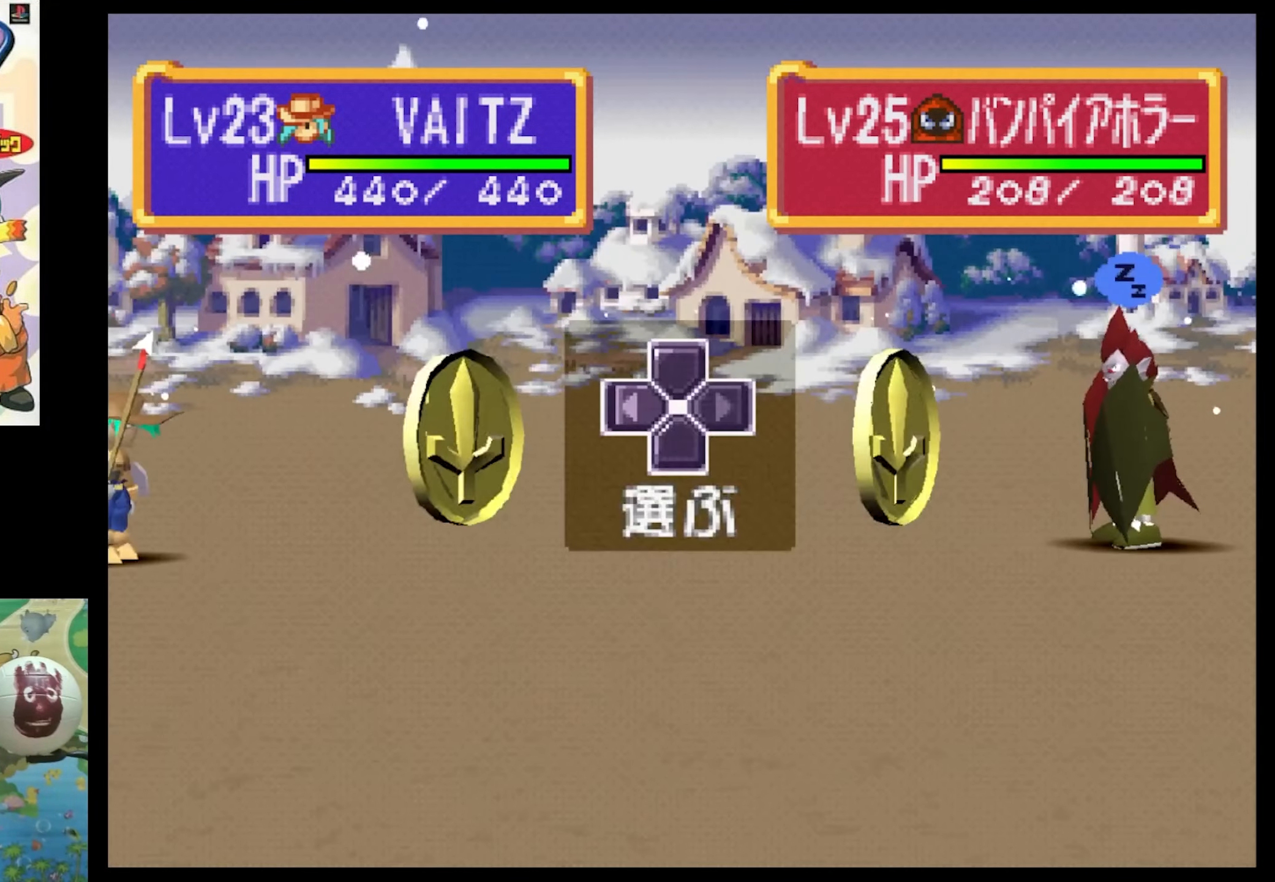
{"buttons": [], "events": [[83, "CIRCLE", "up"], [200, "CIRCLE", "down"], [300, "CIRCLE", "up"]]}
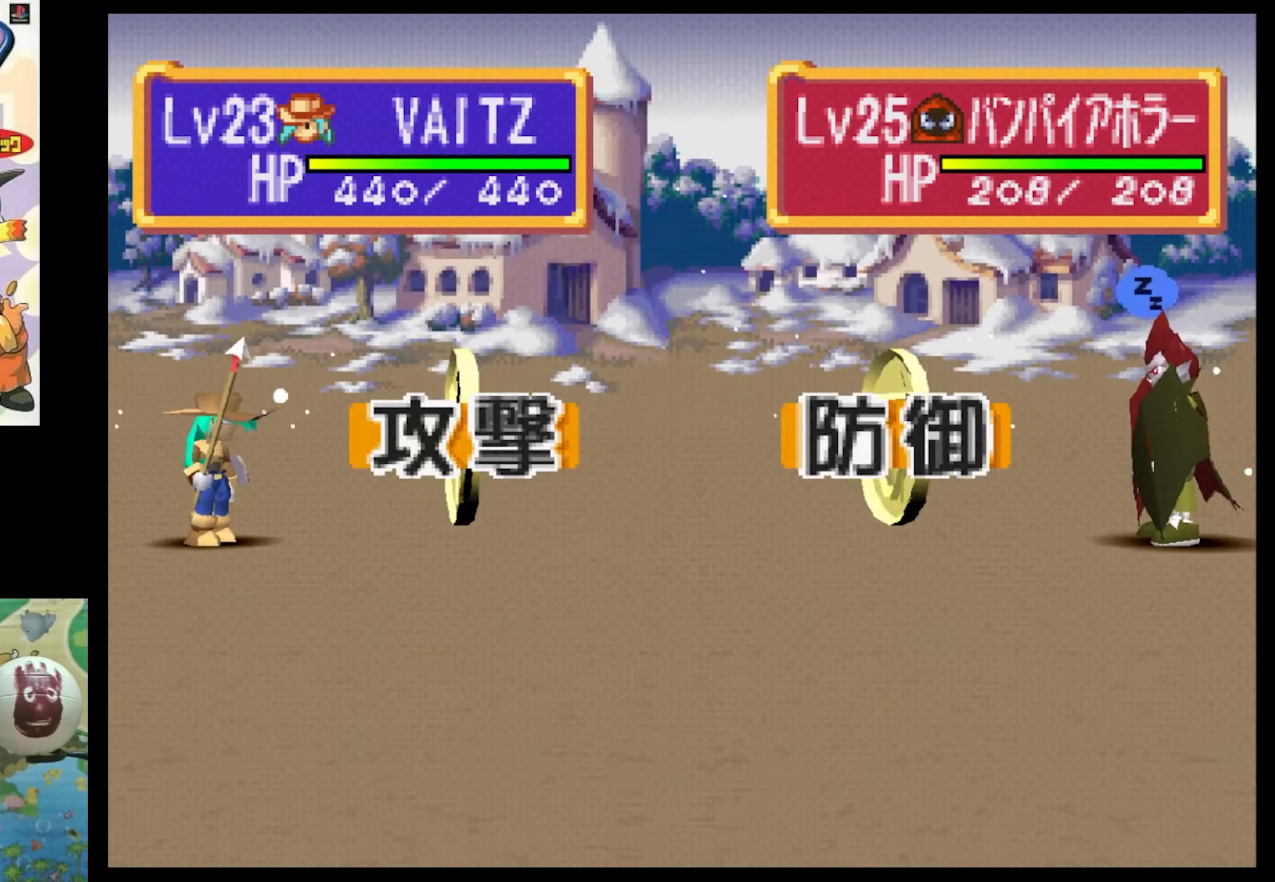
{"buttons": [], "events": []}
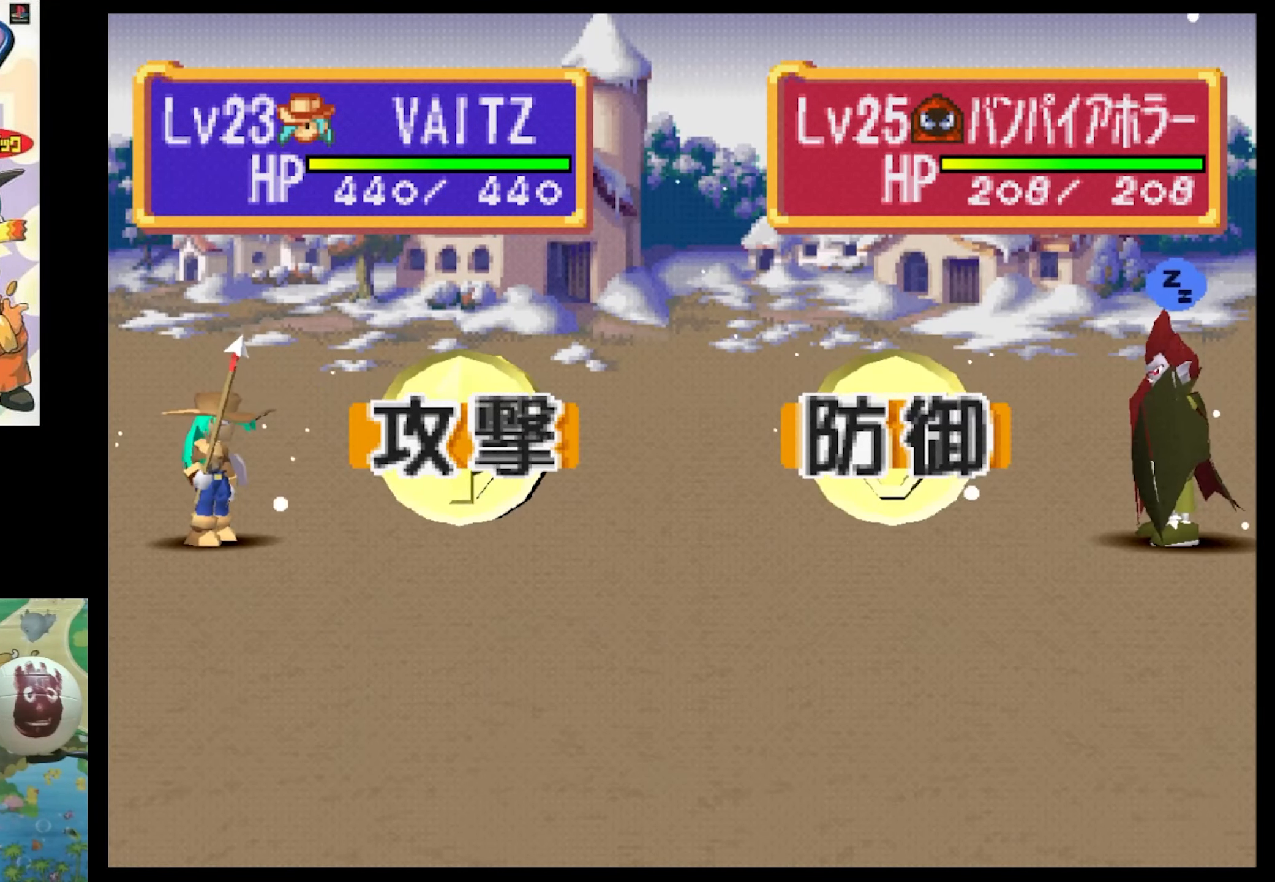
{"buttons": [], "events": []}
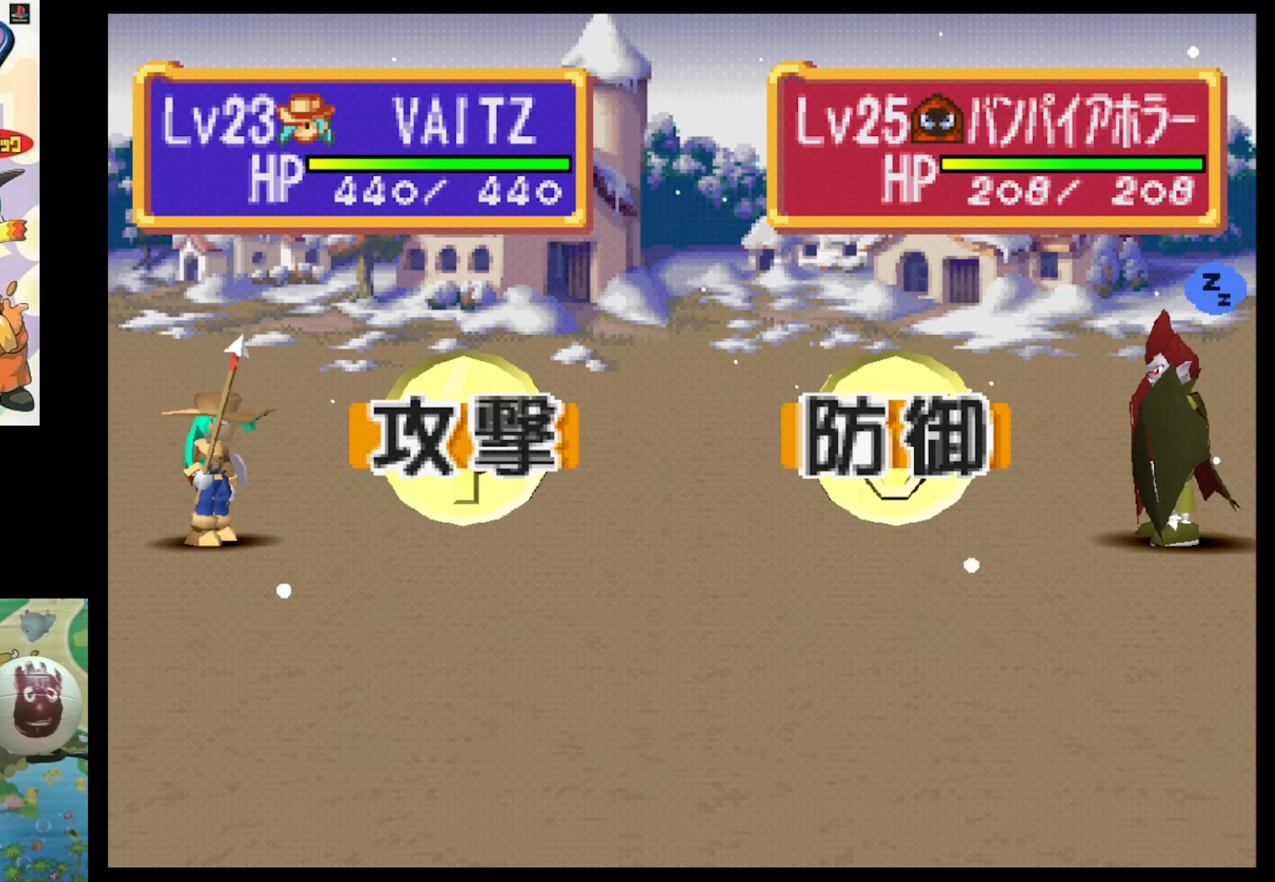
{"buttons": ["SQUARE"], "events": [[483, "SQUARE", "down"]]}
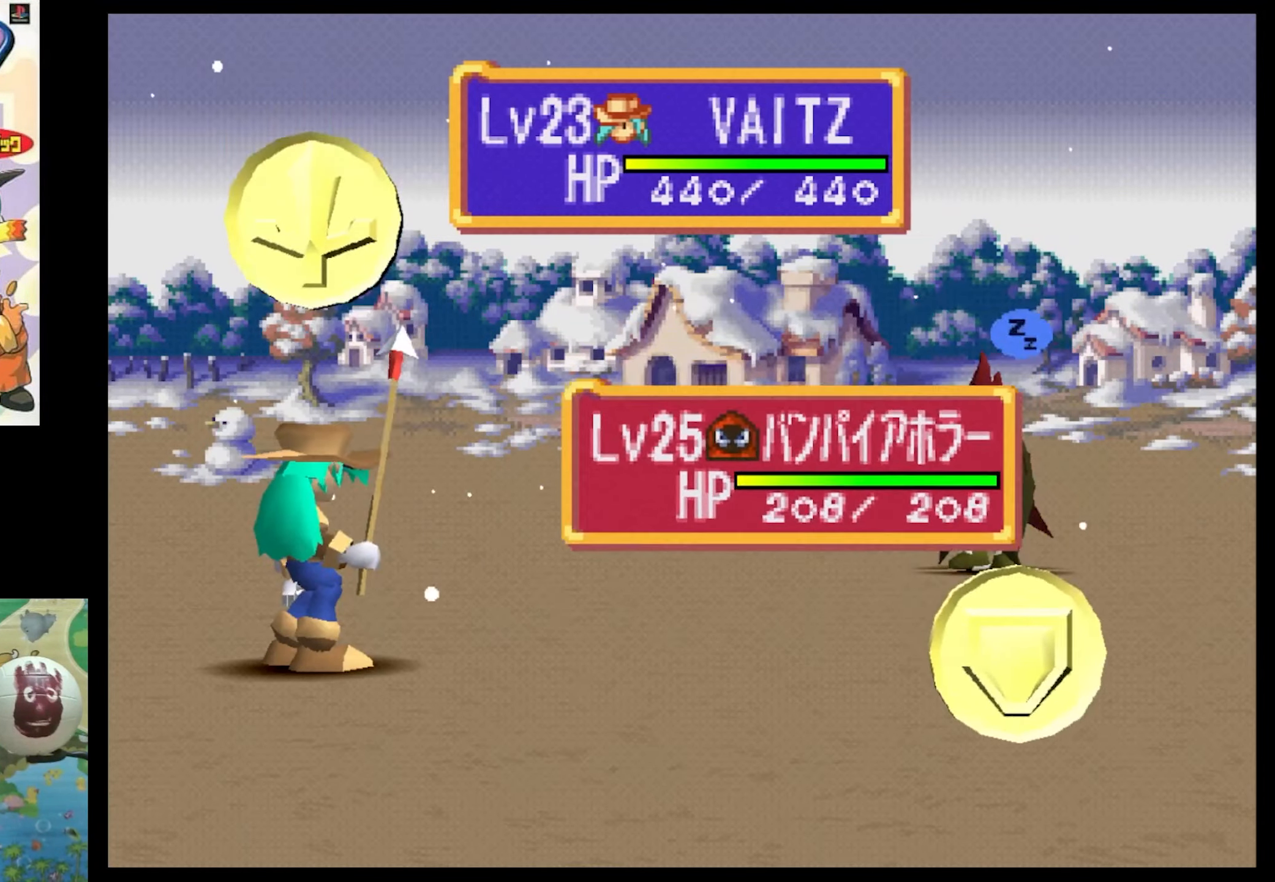
{"buttons": [], "events": [[33, "SQUARE", "up"]]}
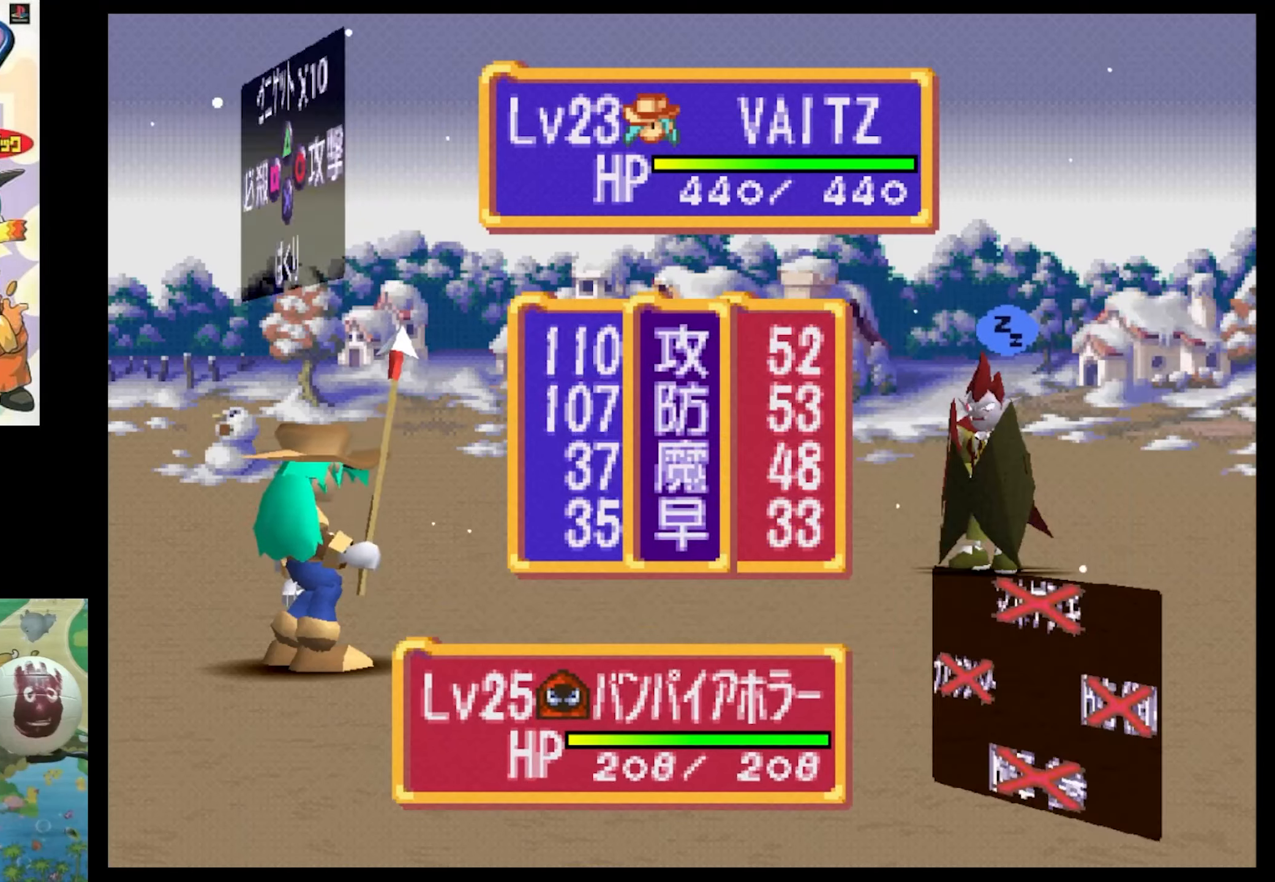
{"buttons": [], "events": []}
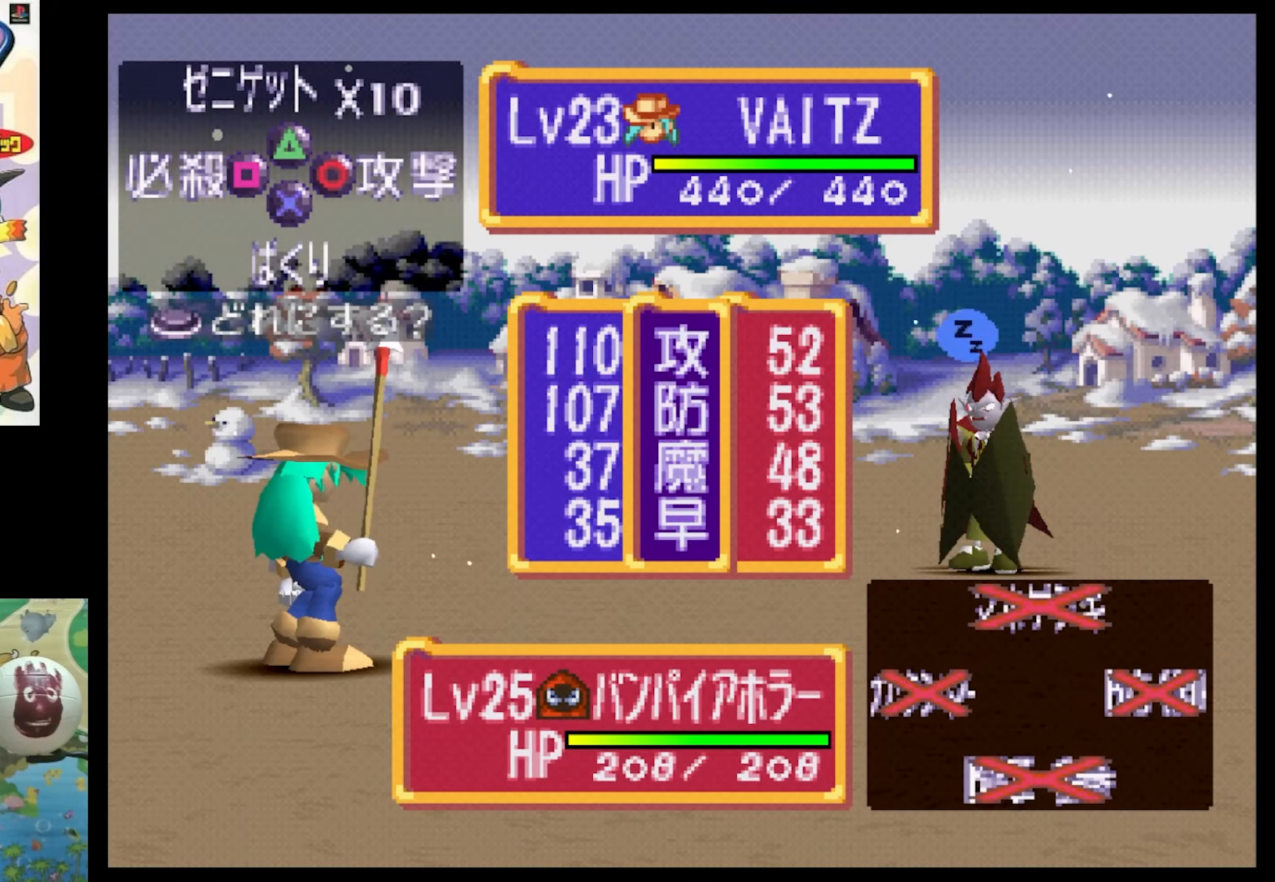
{"buttons": ["SQUARE"], "events": [[167, "SQUARE", "down"], [200, "SQUARE", "up"], [267, "SQUARE", "down"], [417, "SQUARE", "up"], [500, "SQUARE", "down"]]}
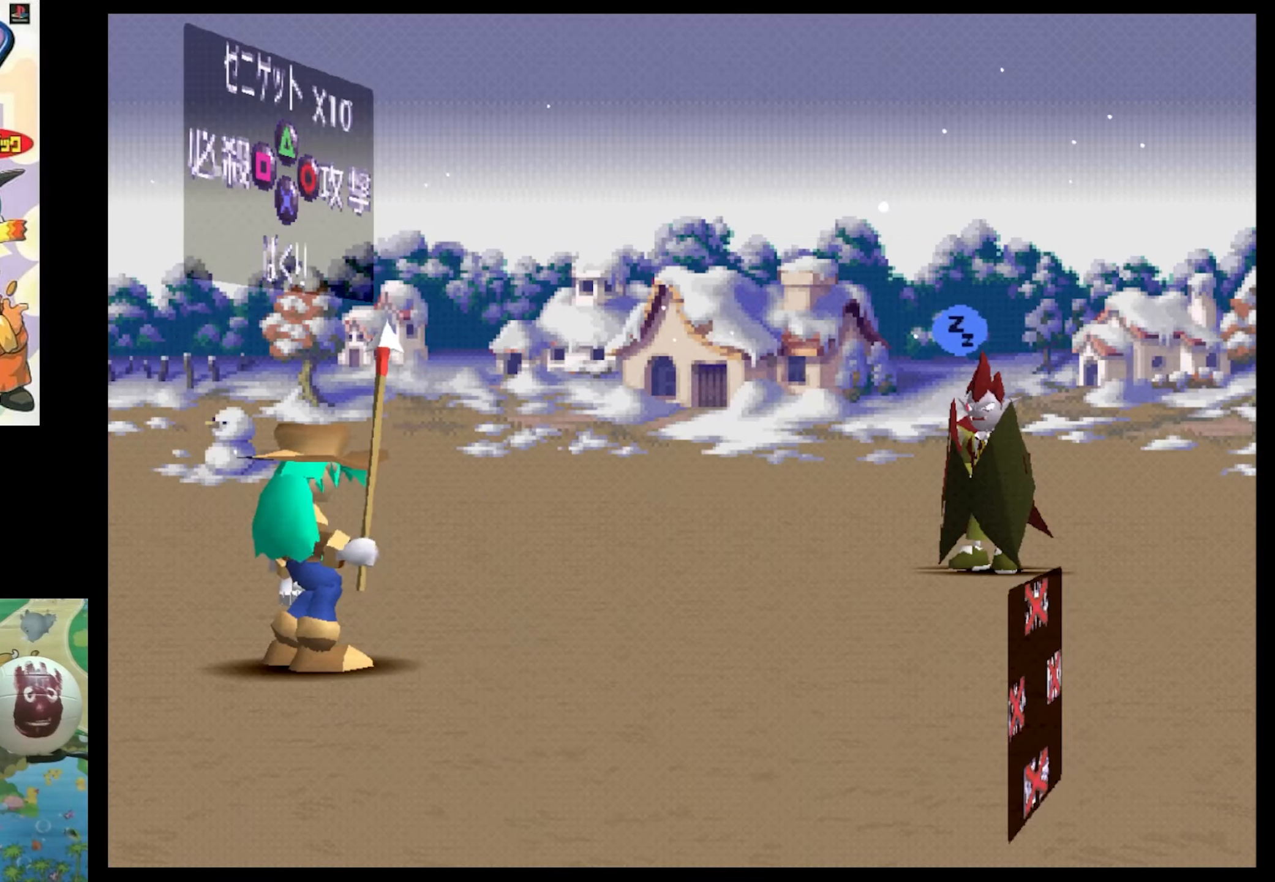
{"buttons": [], "events": [[83, "SQUARE", "up"]]}
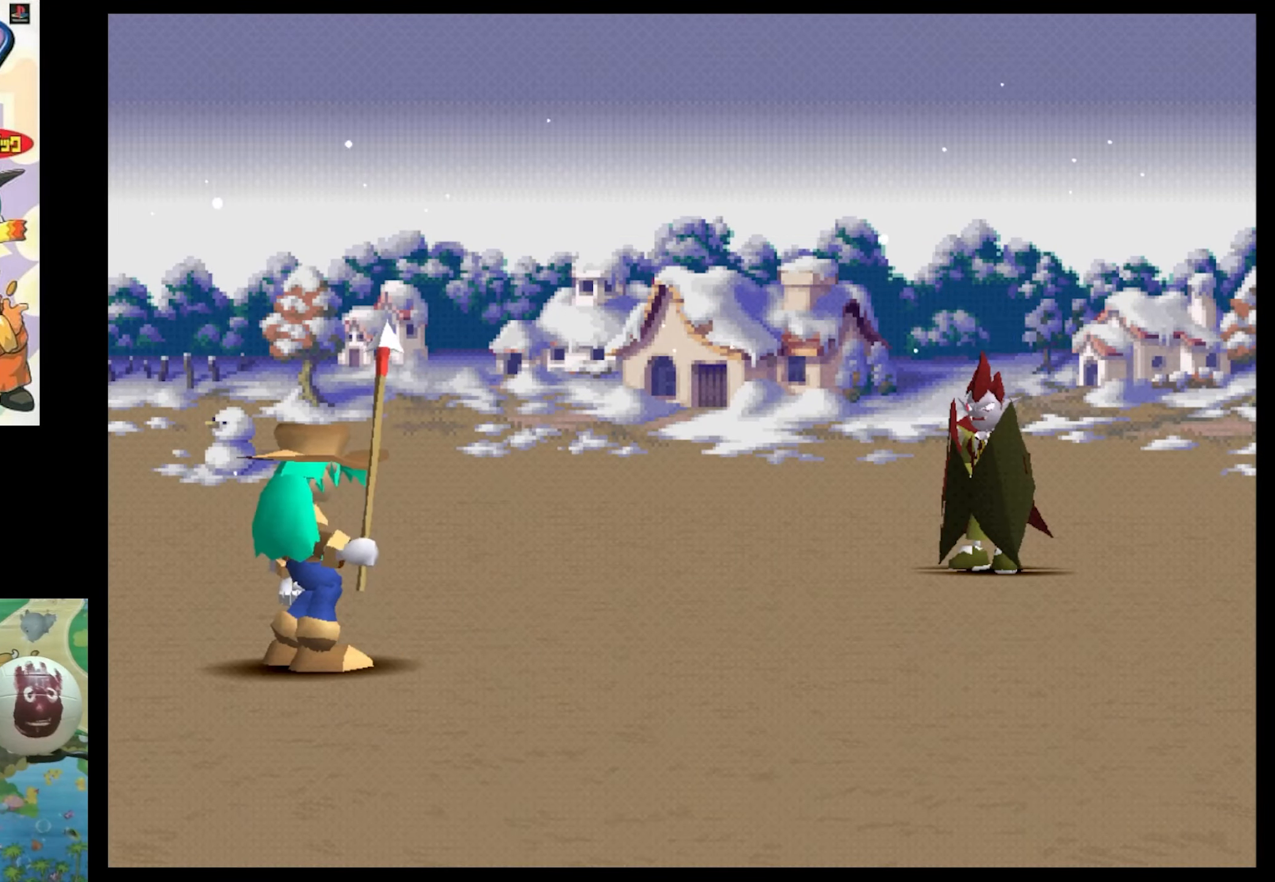
{"buttons": [], "events": [[317, "SQUARE", "down"], [417, "SQUARE", "up"]]}
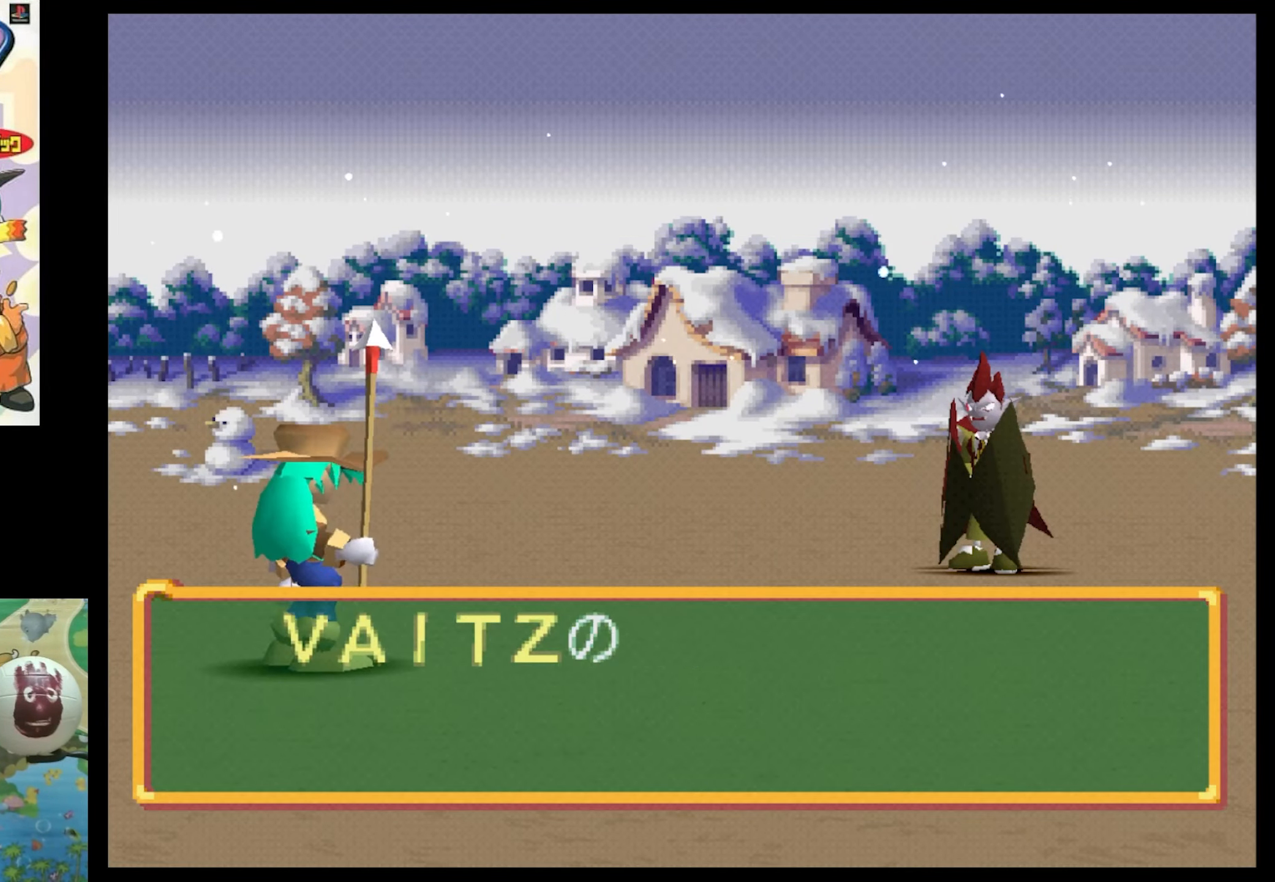
{"buttons": [], "events": [[33, "SQUARE", "down"], [83, "SQUARE", "up"], [233, "SQUARE", "down"], [267, "SQUARE", "up"]]}